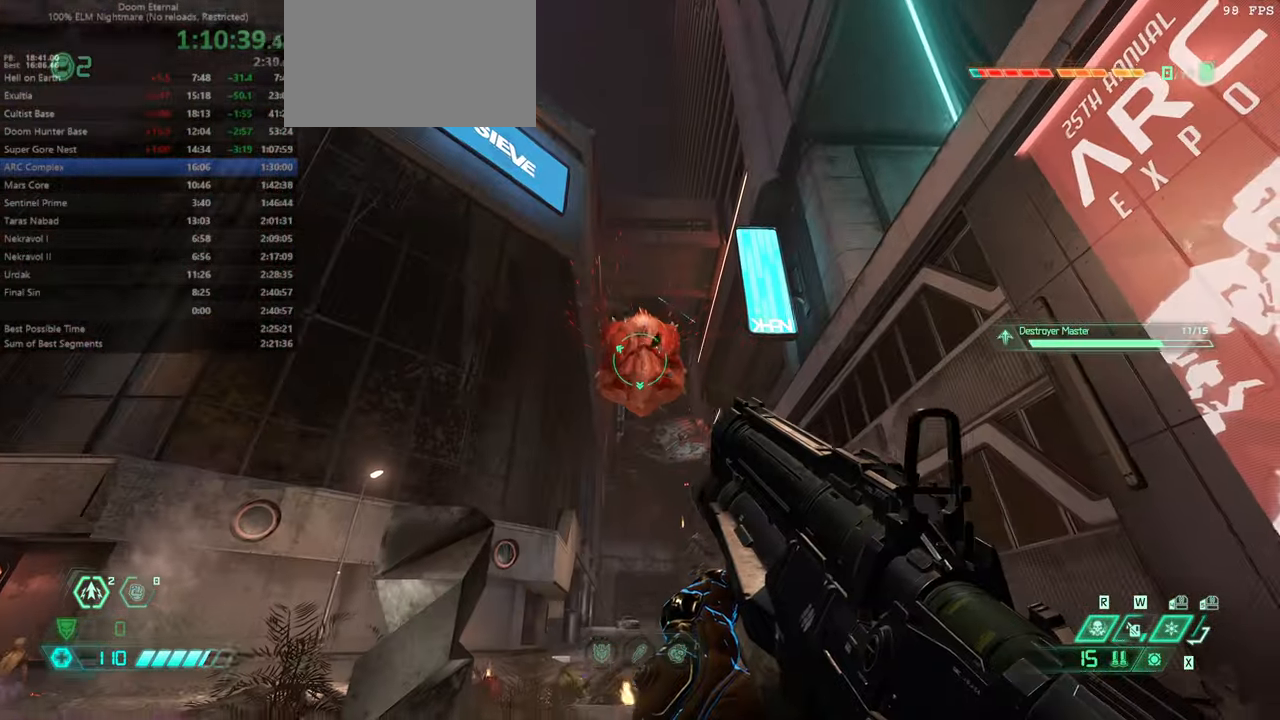
Gameplay with keyboard and mouse; each line is a JSON object with the keys and mouse buttons held at the frame after it. "events" lists presses ("down") and releases ("up") of "bfg", "bl", "bw", "cg", "crc", "cs", "csg", "dash", "fb", "fw", "hc", "jump", "l", "mel", "pr", "r", "rl", "ssg", "mouse_left", "mouse_wheel" and "mouse_right" between this image and that frame as [ms after this image, input, new state], when the widget could be followed in between. "mouse_left", "mouse_wheel", "mouse_right" = the "left", "wheel", "right" buttons of the "mouse" list. No other keys are recorded. "wheel" means that the mouse wheel is clicked or scrolled. Key names are as the overlay labels them; some are game actions (e.g. jump) rather than physical keys. Not read: mod mouse_move ww.
{"keys": ["r"], "mouse": [], "events": [[33, "mouse_left", "down"], [33, "r", "down"], [233, "mouse_left", "up"], [333, "mouse_right", "up"]]}
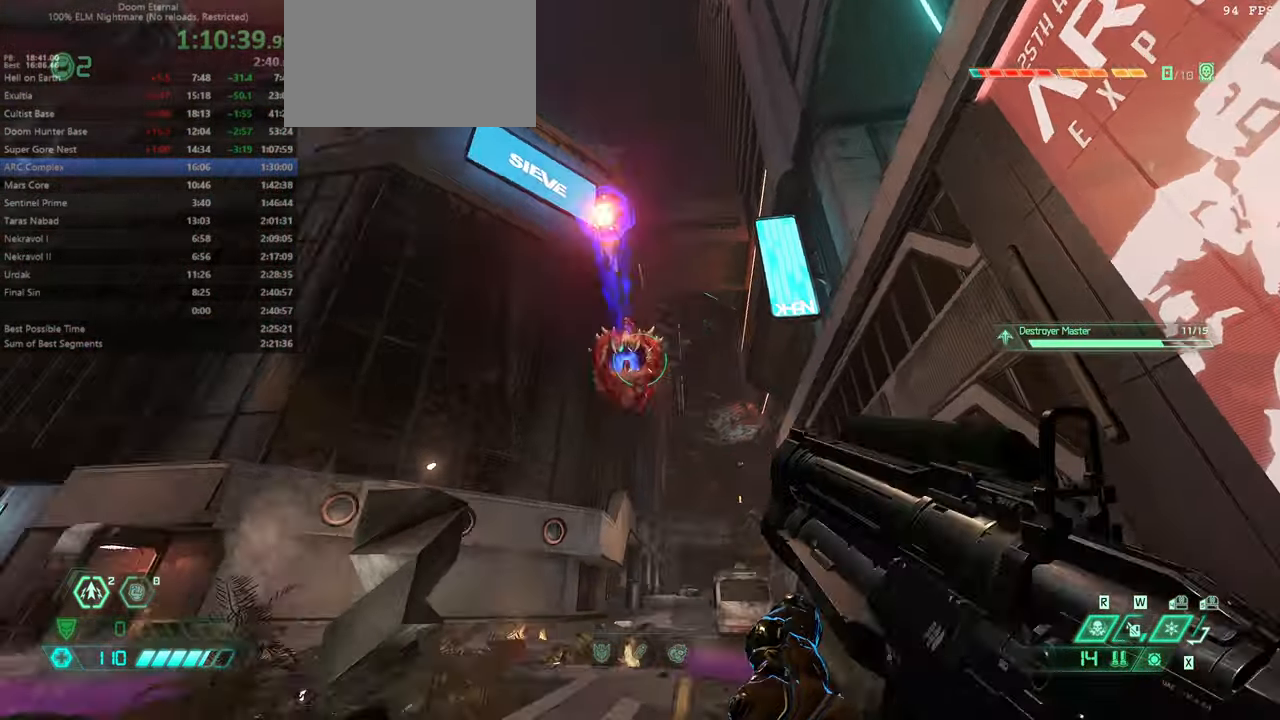
{"keys": ["fw", "ssg"], "mouse": [], "events": [[300, "fw", "down"], [333, "r", "up"], [433, "ssg", "down"]]}
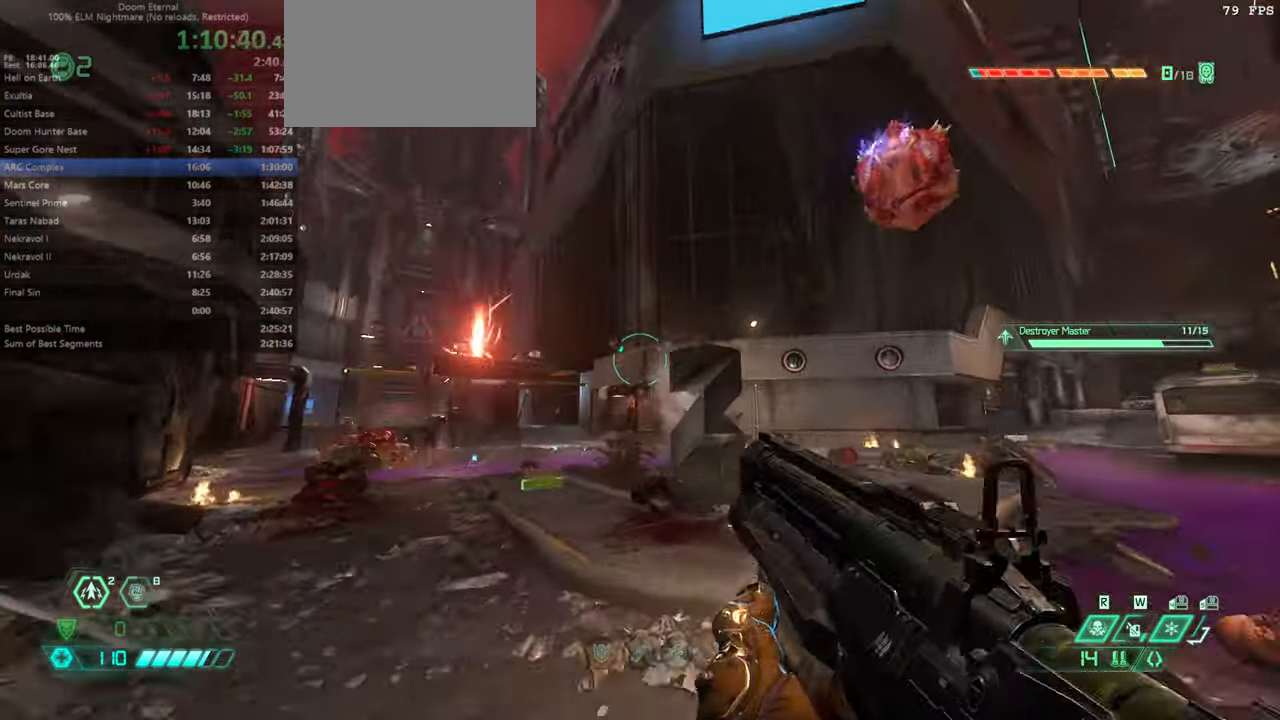
{"keys": [], "mouse": [], "events": [[33, "ssg", "up"], [300, "rl", "down"], [400, "rl", "up"], [466, "fw", "up"]]}
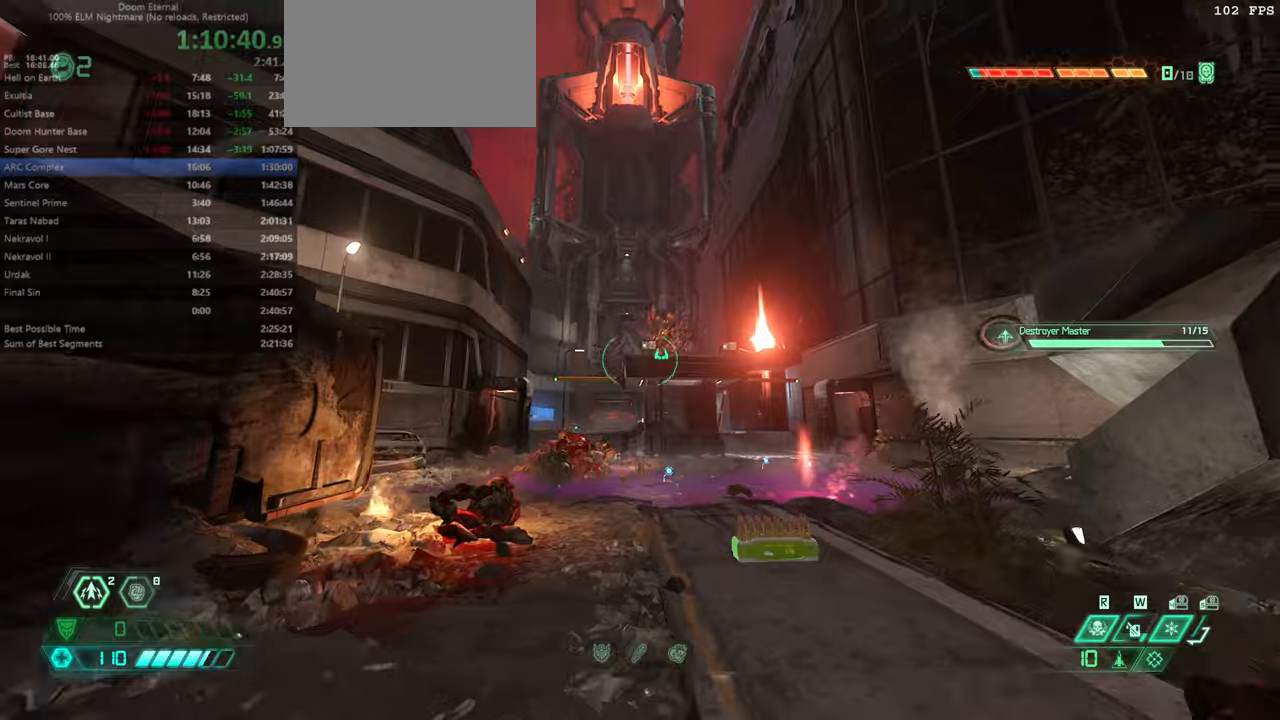
{"keys": ["bw"], "mouse": ["right"], "events": [[34, "bw", "down"], [134, "mouse_right", "down"], [200, "bw", "up"], [467, "bw", "down"]]}
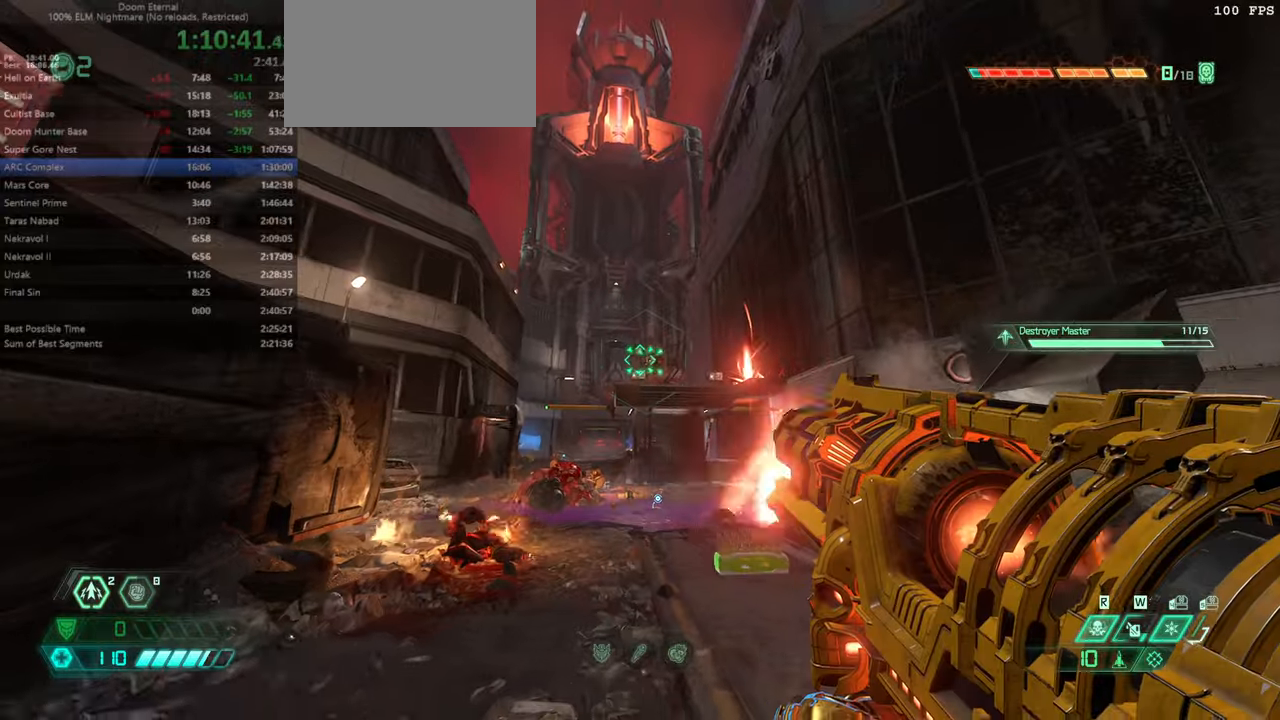
{"keys": [], "mouse": ["right"], "events": [[67, "bw", "up"]]}
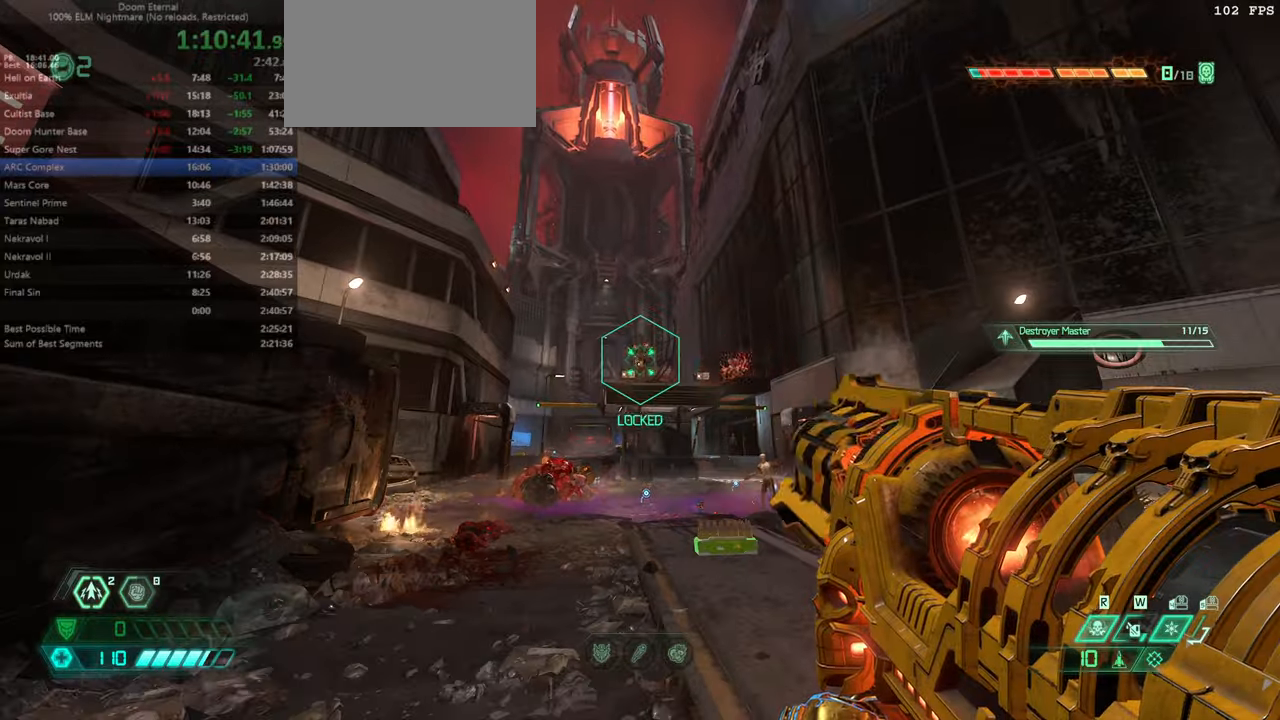
{"keys": ["fw"], "mouse": [], "events": [[67, "mouse_left", "down"], [167, "mouse_left", "up"], [200, "mouse_right", "up"], [300, "fw", "down"], [400, "fb", "down"], [500, "fb", "up"]]}
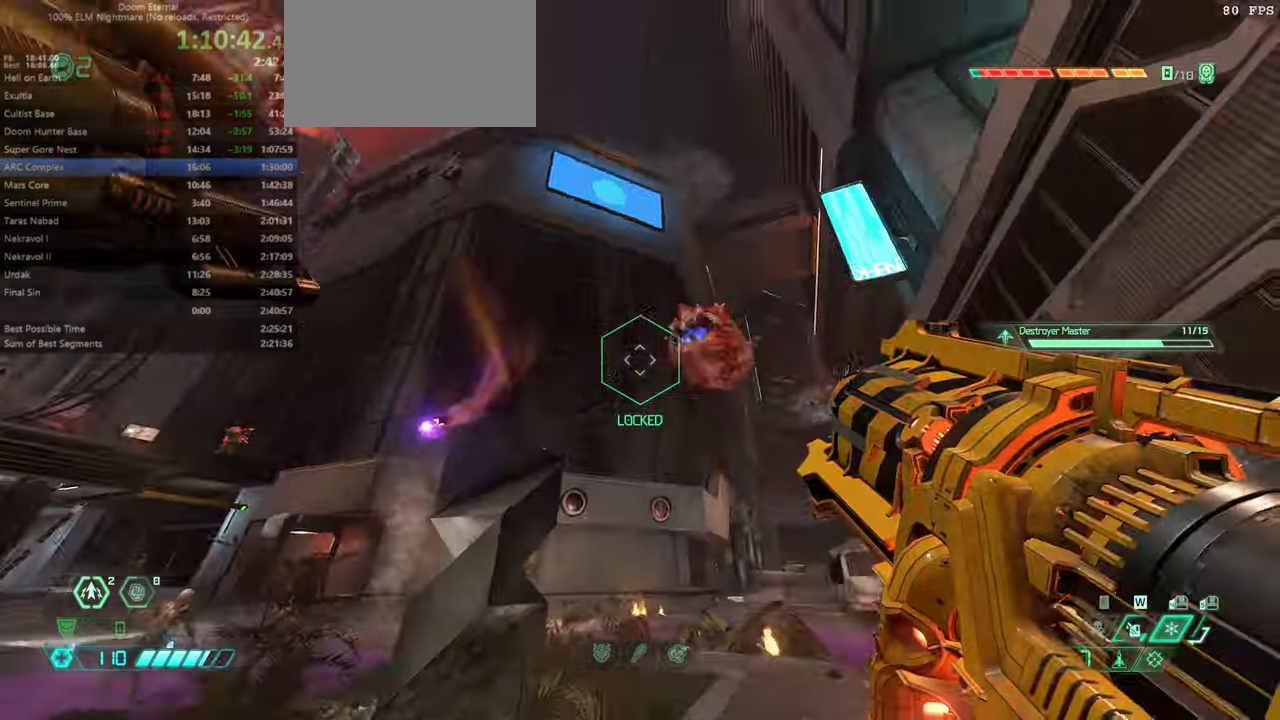
{"keys": ["fw"], "mouse": [], "events": [[34, "fw", "up"], [200, "fw", "down"], [334, "jump", "down"], [434, "jump", "up"]]}
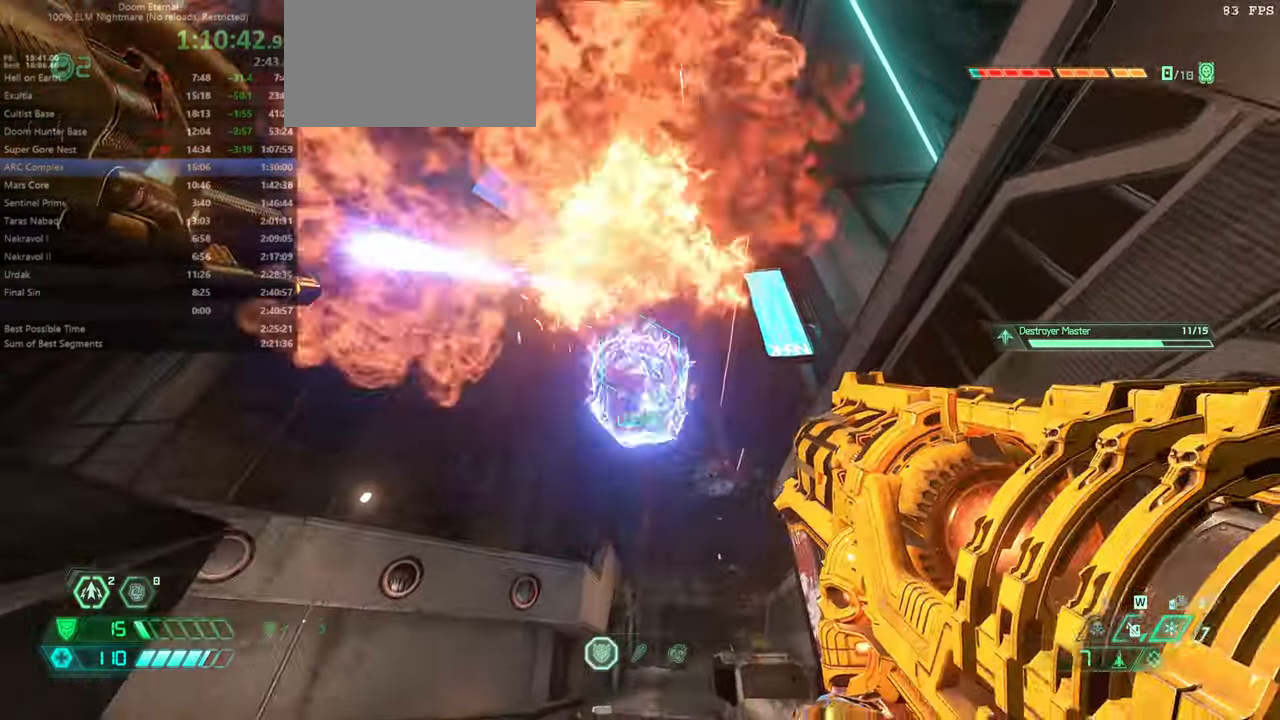
{"keys": [], "mouse": [], "events": [[100, "jump", "down"], [200, "jump", "up"], [267, "mel", "down"], [400, "mel", "up"], [434, "fw", "up"]]}
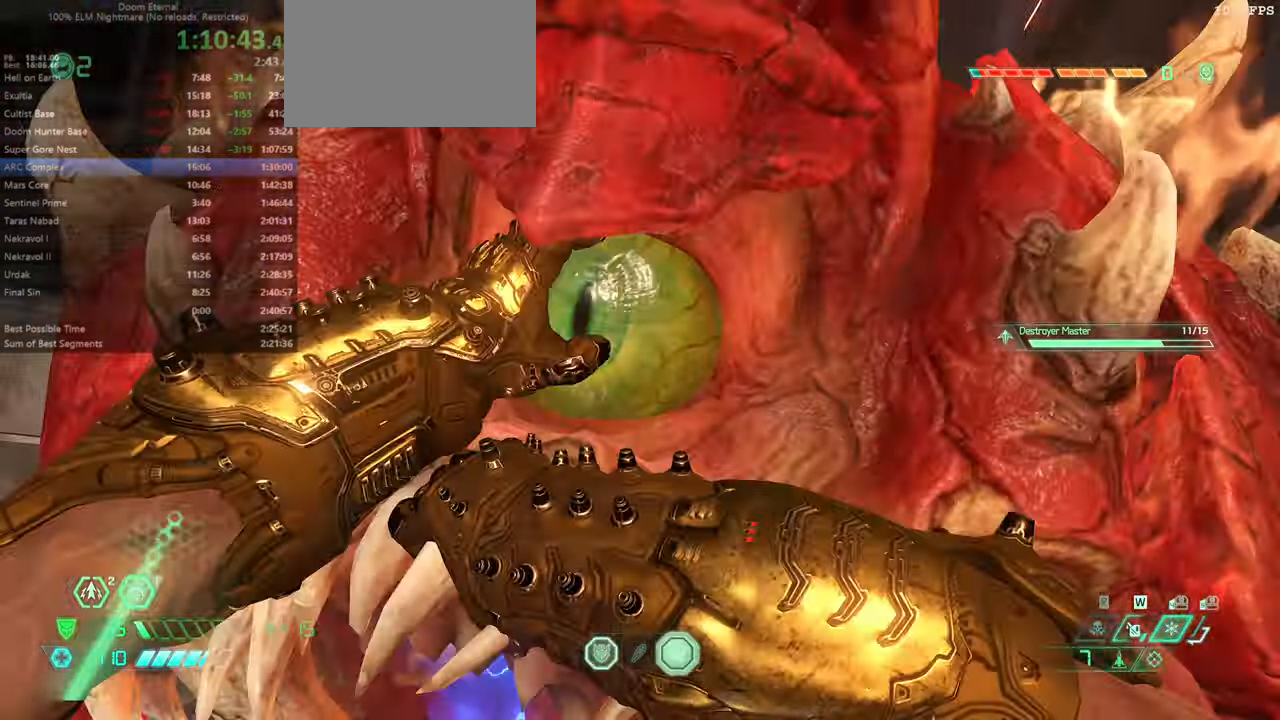
{"keys": ["bw"], "mouse": [], "events": [[167, "bw", "down"], [200, "r", "down"], [467, "r", "up"]]}
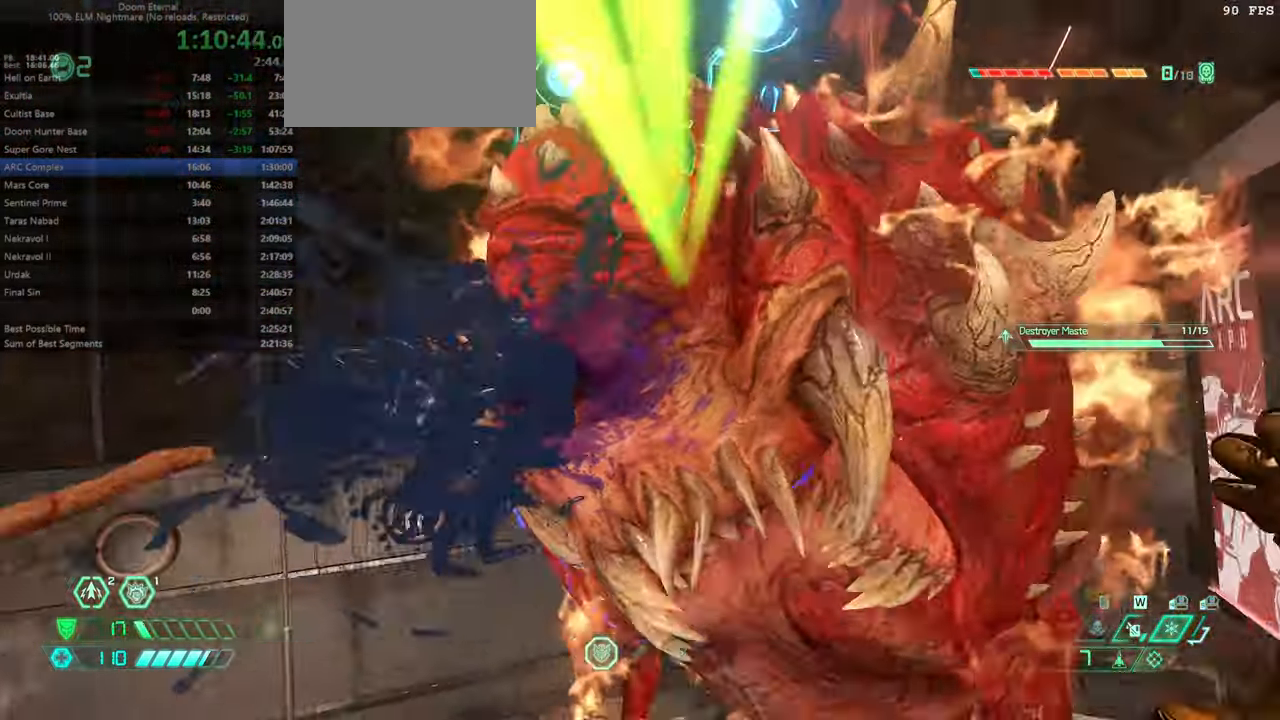
{"keys": ["jump"], "mouse": [], "events": [[100, "r", "down"], [234, "r", "up"], [334, "bw", "up"], [467, "jump", "down"]]}
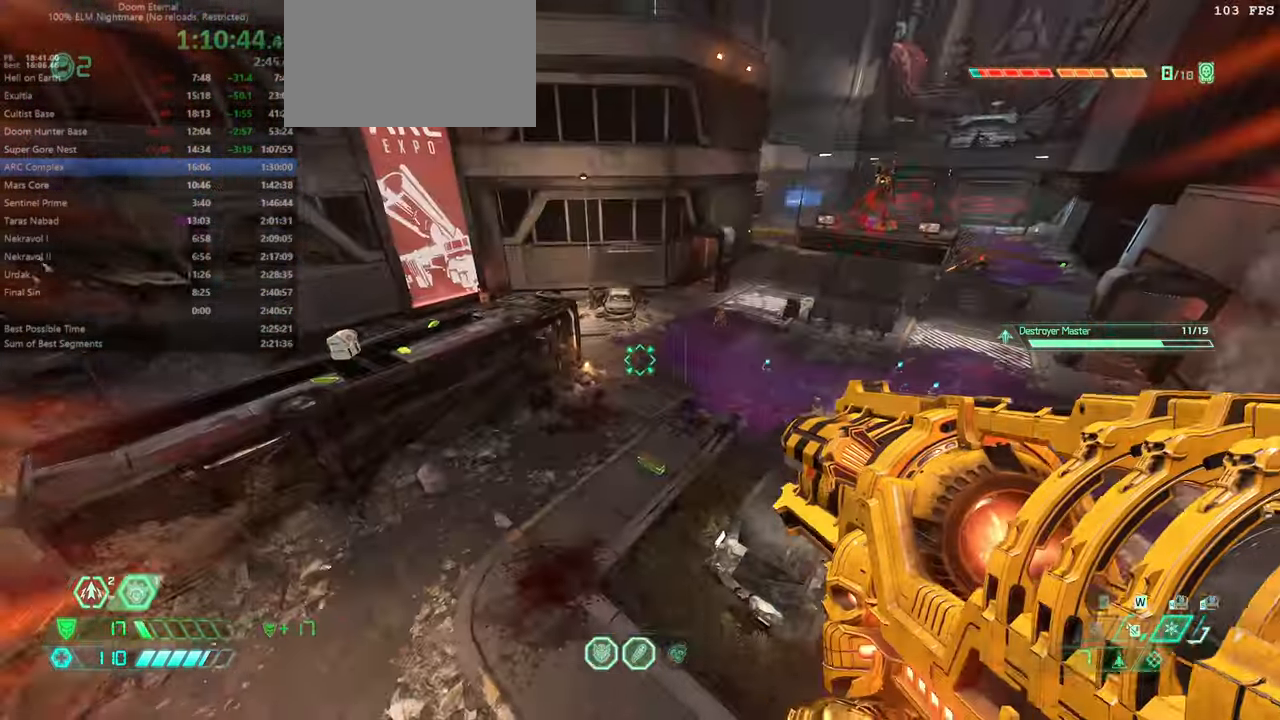
{"keys": ["fw", "r"], "mouse": [], "events": [[100, "jump", "up"], [167, "fw", "down"], [234, "r", "down"]]}
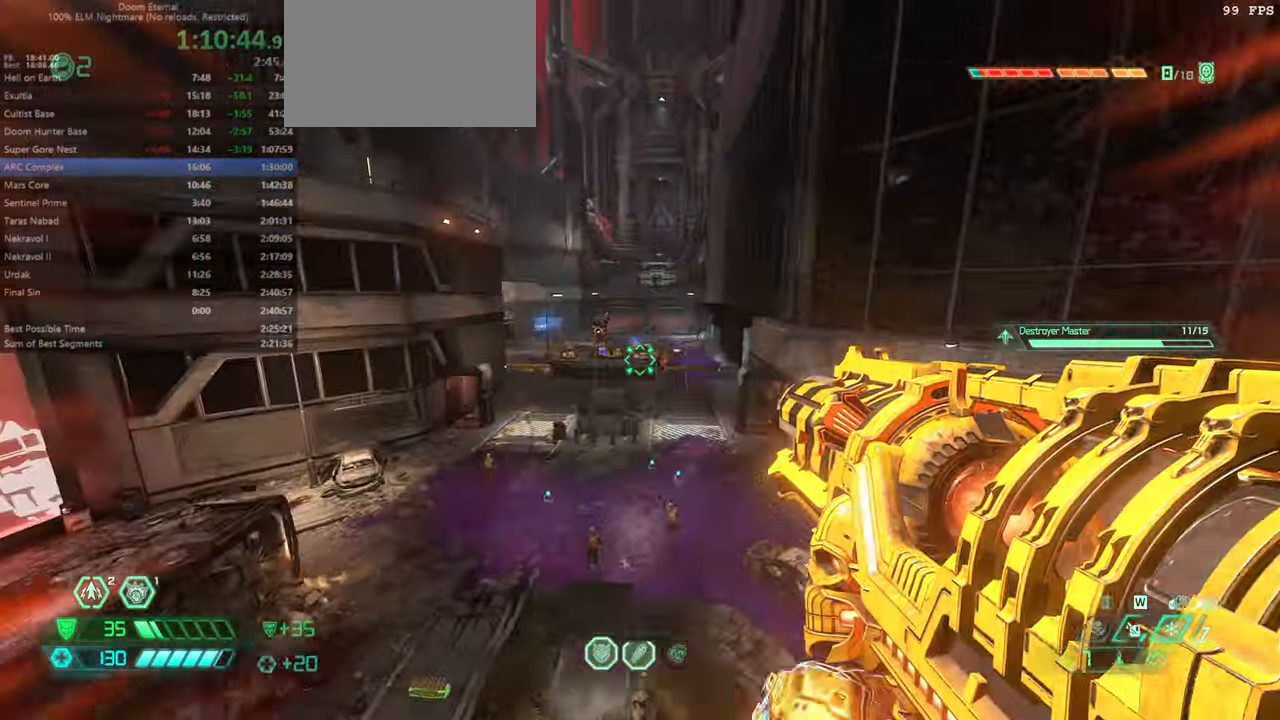
{"keys": ["fw"], "mouse": ["right"], "events": [[34, "mouse_right", "down"], [34, "r", "up"], [234, "l", "down"], [400, "l", "up"]]}
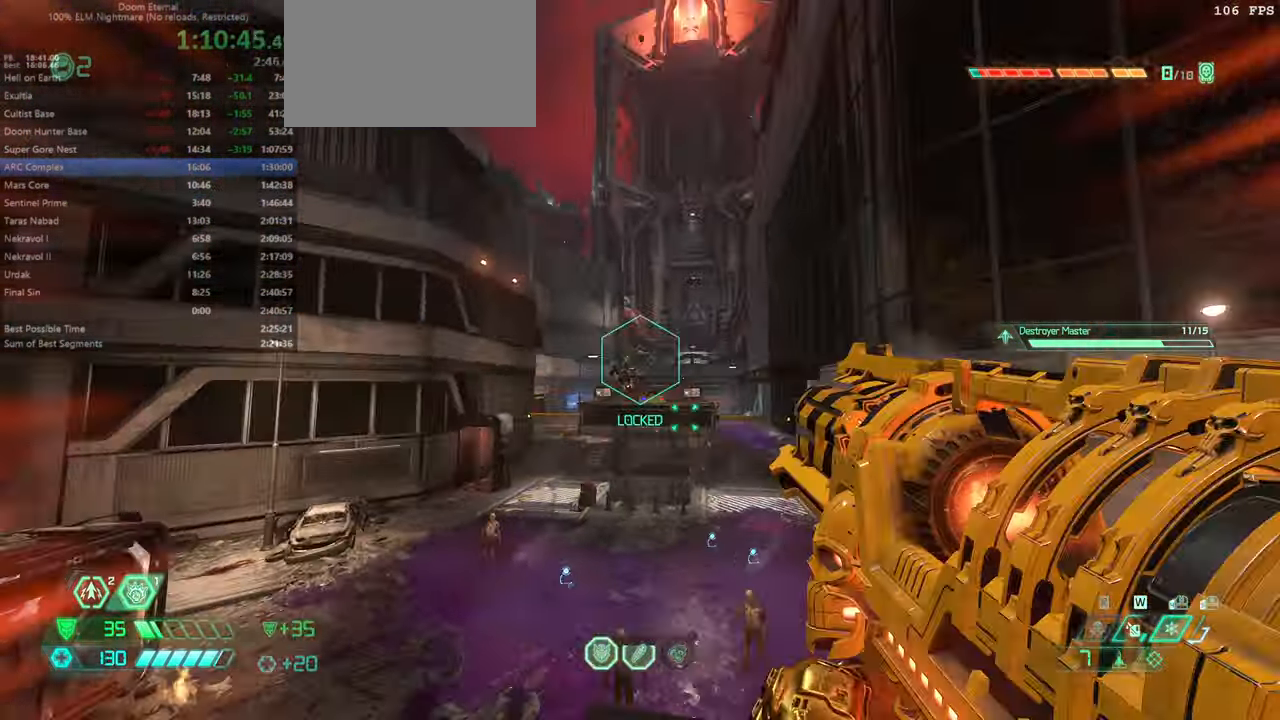
{"keys": ["fw"], "mouse": ["right"], "events": [[267, "jump", "down"], [434, "jump", "up"]]}
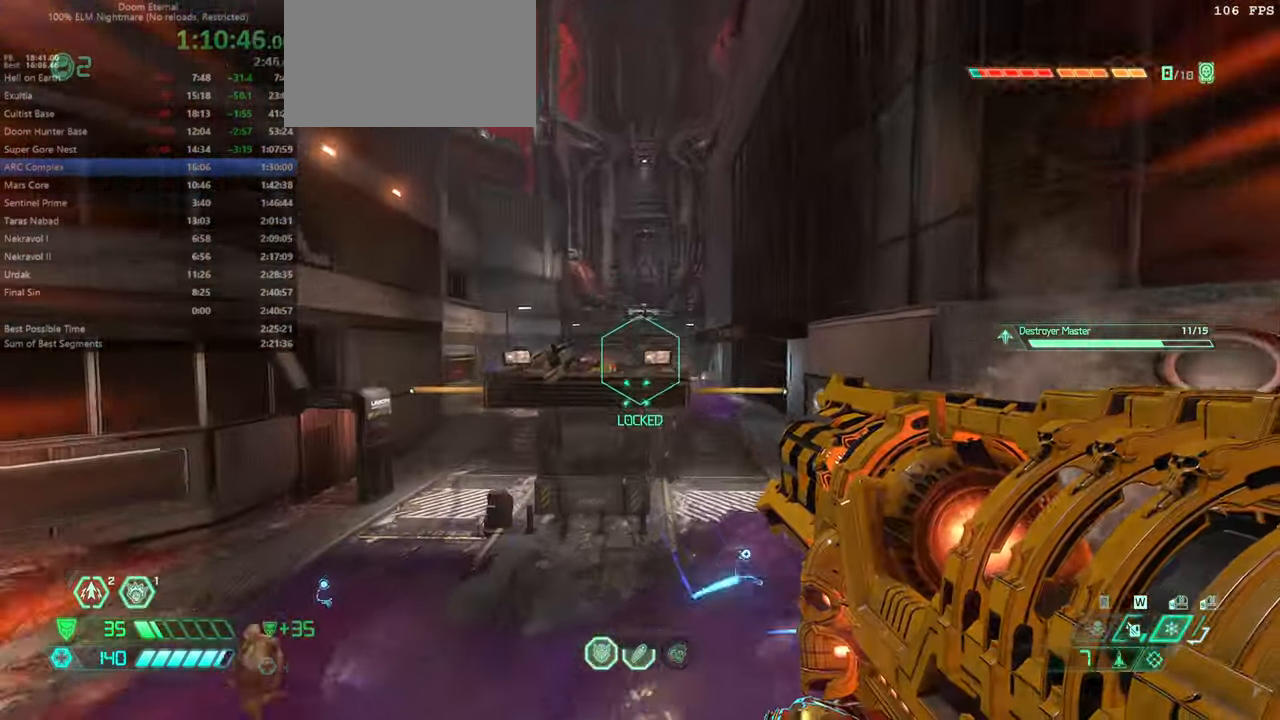
{"keys": ["dash", "fw"], "mouse": [], "events": [[67, "jump", "down"], [200, "jump", "up"], [234, "mouse_right", "up"], [401, "dash", "down"]]}
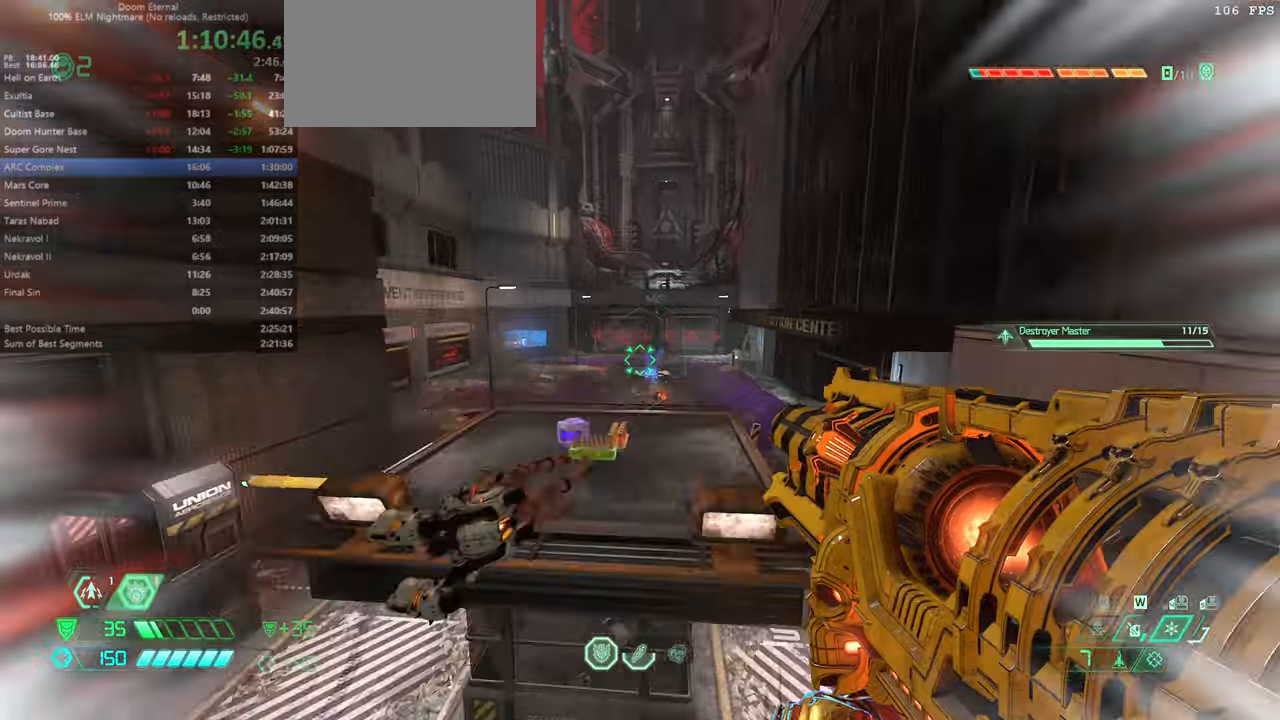
{"keys": ["fw", "l"], "mouse": ["right"], "events": [[66, "dash", "up"], [166, "mouse_right", "down"], [300, "l", "down"]]}
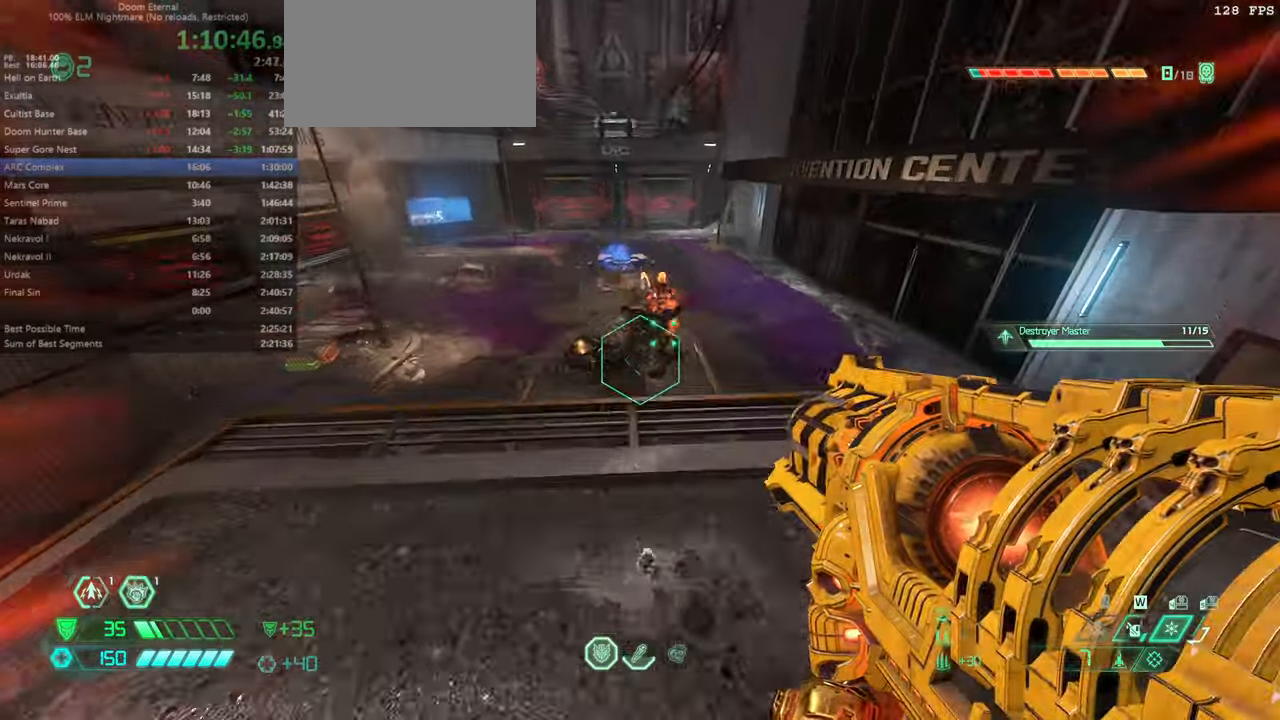
{"keys": ["l"], "mouse": [], "events": [[33, "jump", "down"], [133, "fw", "up"], [166, "jump", "up"], [300, "mouse_left", "down"], [400, "mouse_left", "up"], [466, "mouse_right", "up"]]}
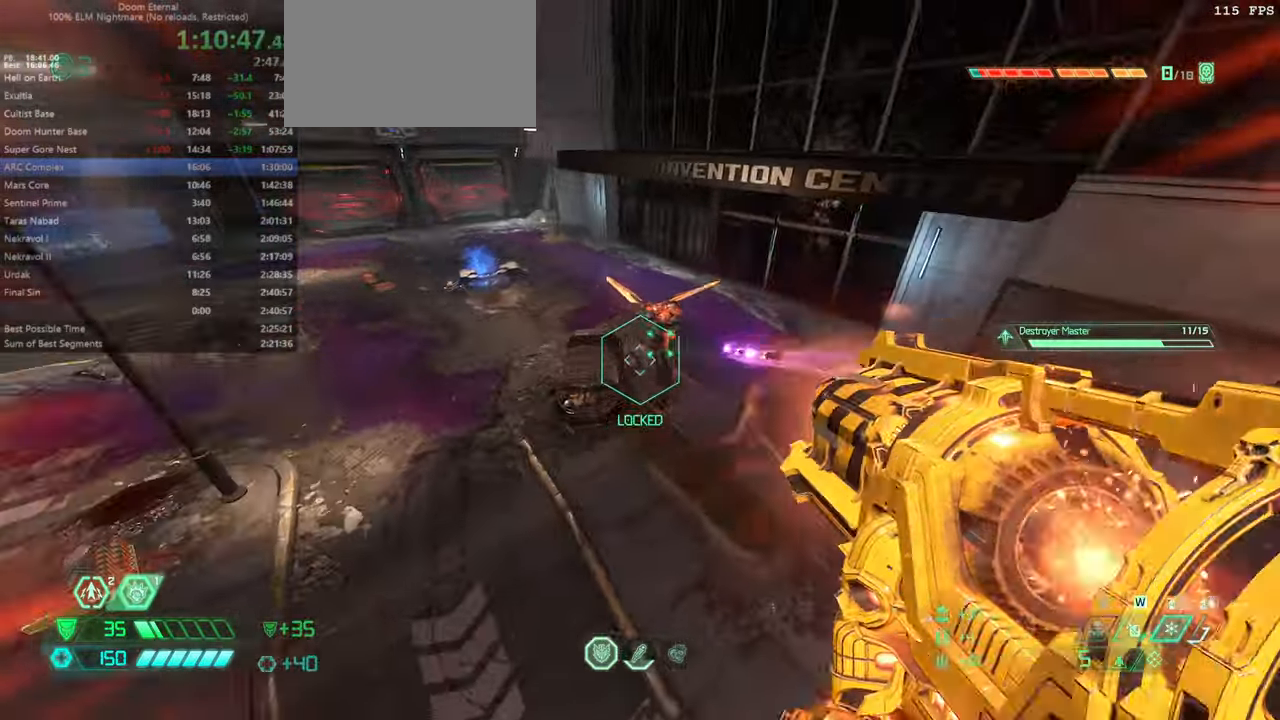
{"keys": ["fw", "jump", "l"], "mouse": [], "events": [[100, "fw", "down"], [500, "jump", "down"]]}
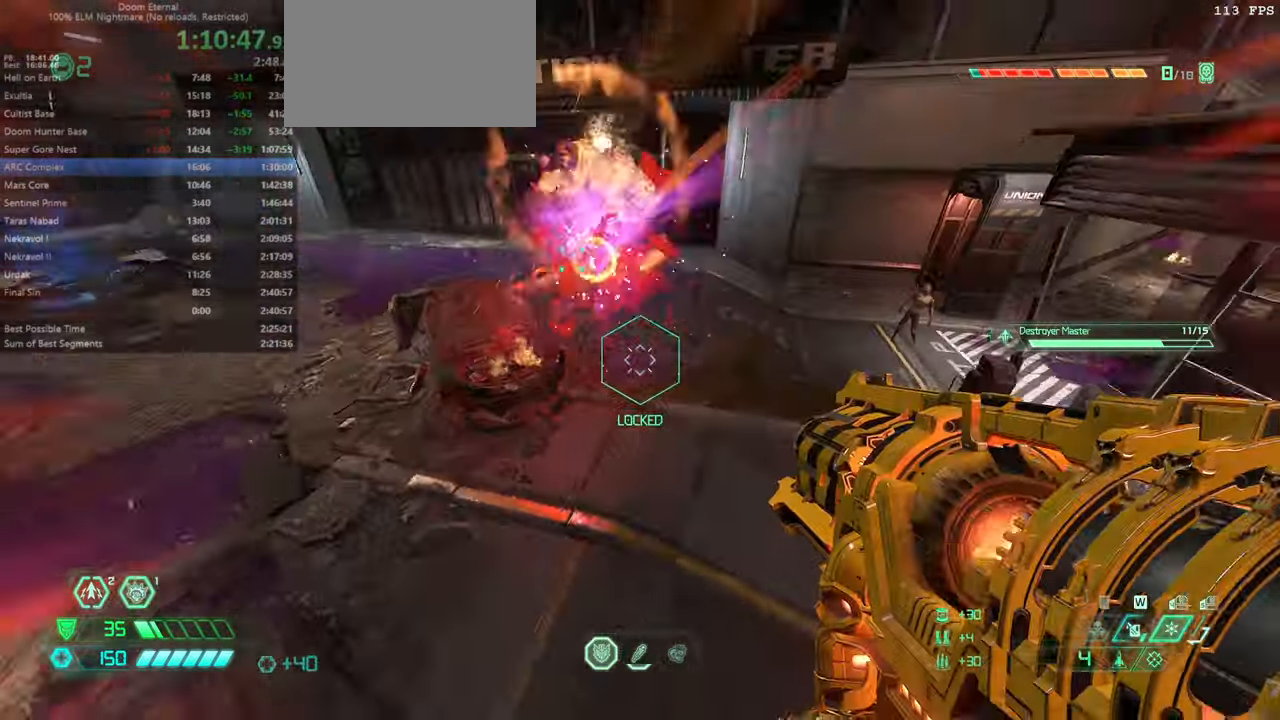
{"keys": ["l"], "mouse": [], "events": [[100, "jump", "up"], [300, "ssg", "down"], [400, "ssg", "up"], [500, "fw", "up"]]}
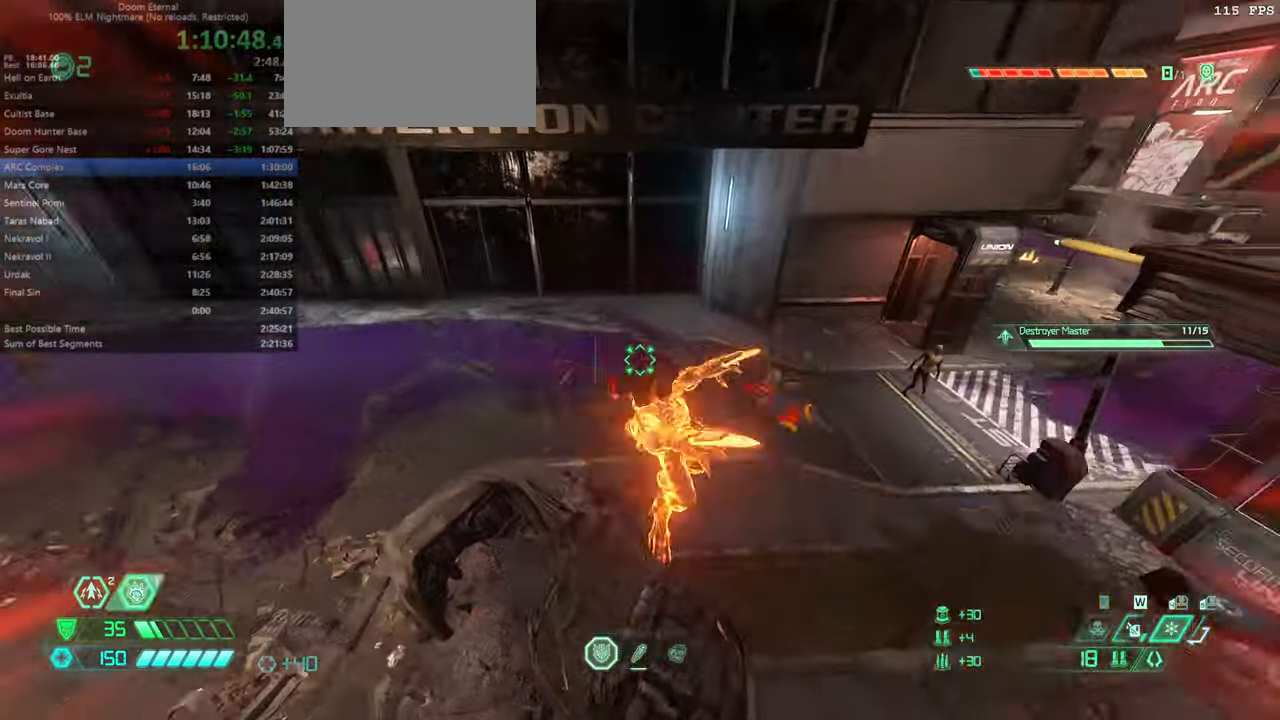
{"keys": ["fw", "l"], "mouse": [], "events": [[133, "l", "up"], [233, "fw", "down"], [266, "l", "down"], [300, "mouse_left", "down"], [400, "mouse_left", "up"]]}
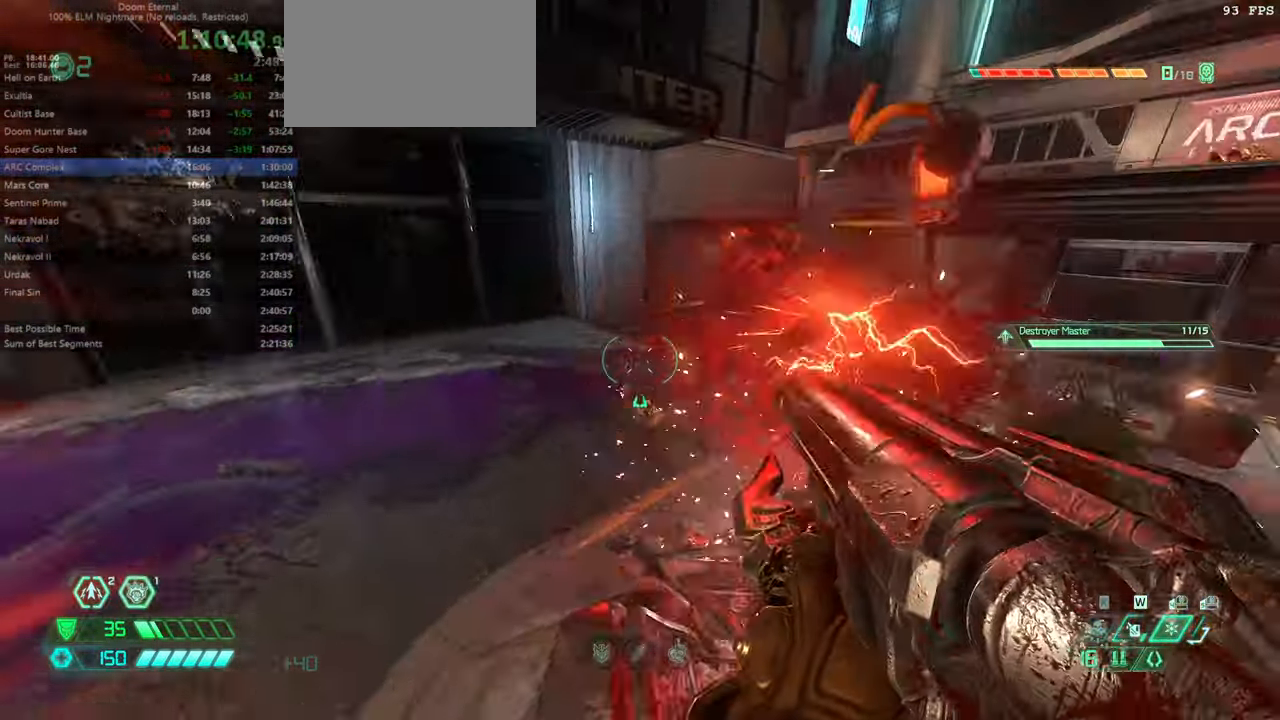
{"keys": ["fw"], "mouse": [], "events": [[100, "jump", "down"], [200, "jump", "up"], [300, "l", "up"], [333, "jump", "down"], [433, "jump", "up"]]}
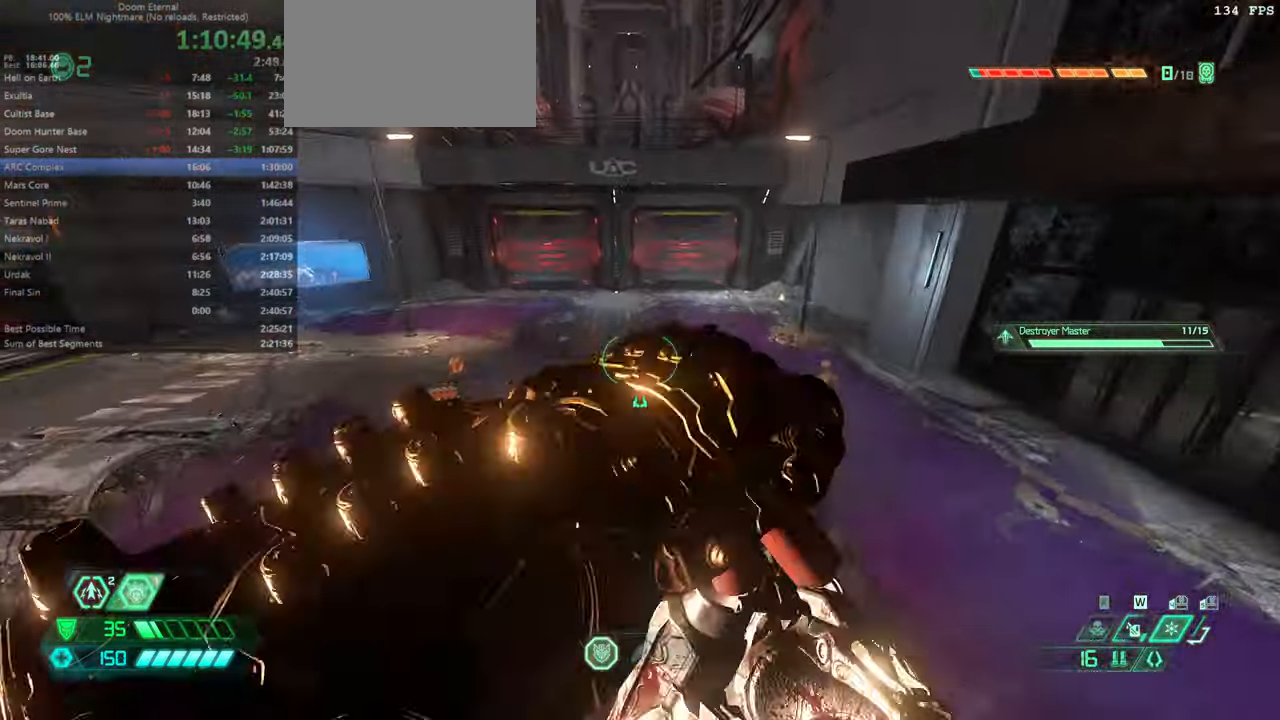
{"keys": ["dash", "fw"], "mouse": [], "events": [[166, "dash", "down"], [300, "dash", "up"], [433, "dash", "down"]]}
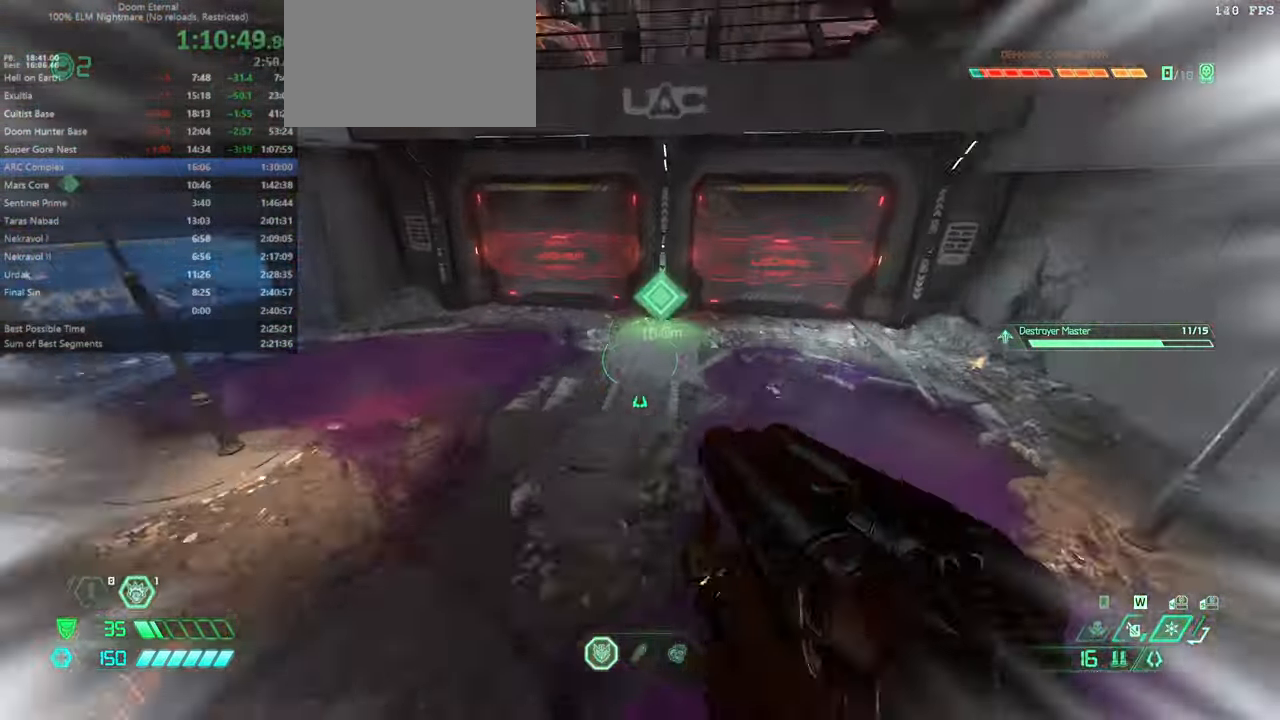
{"keys": ["fw"], "mouse": [], "events": [[66, "dash", "up"], [266, "pr", "down"], [400, "pr", "up"]]}
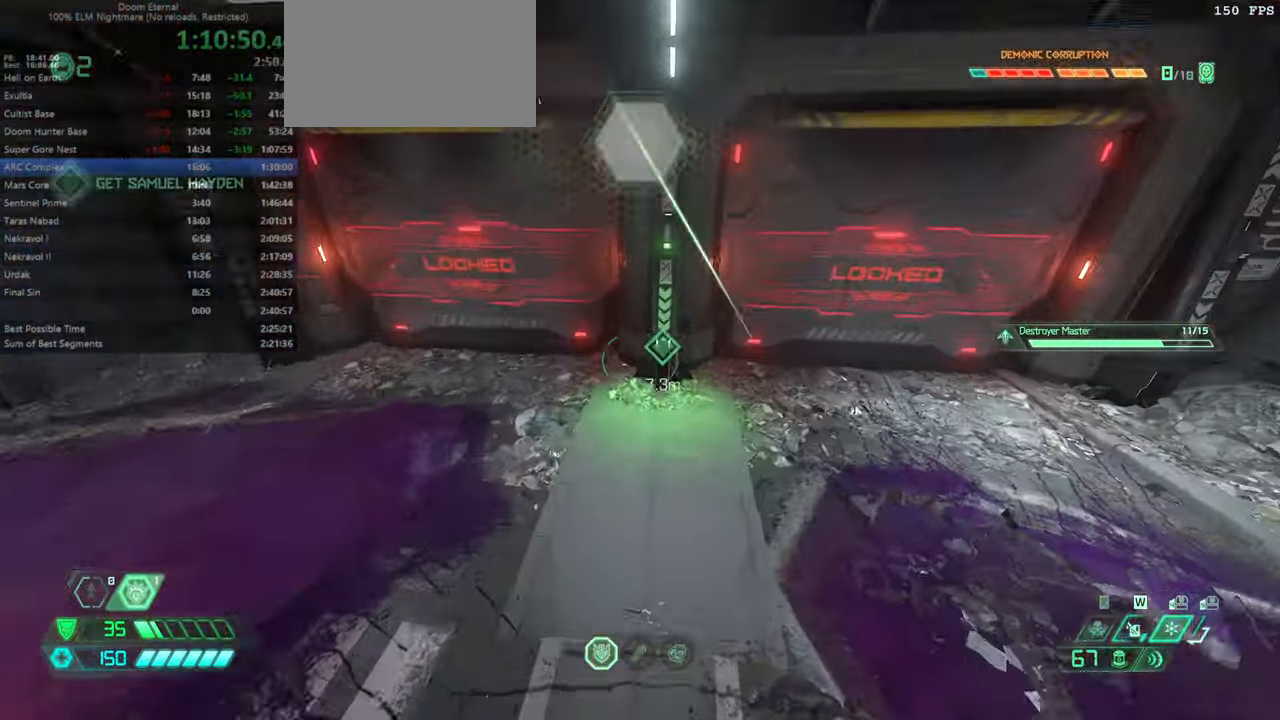
{"keys": ["fw"], "mouse": [], "events": []}
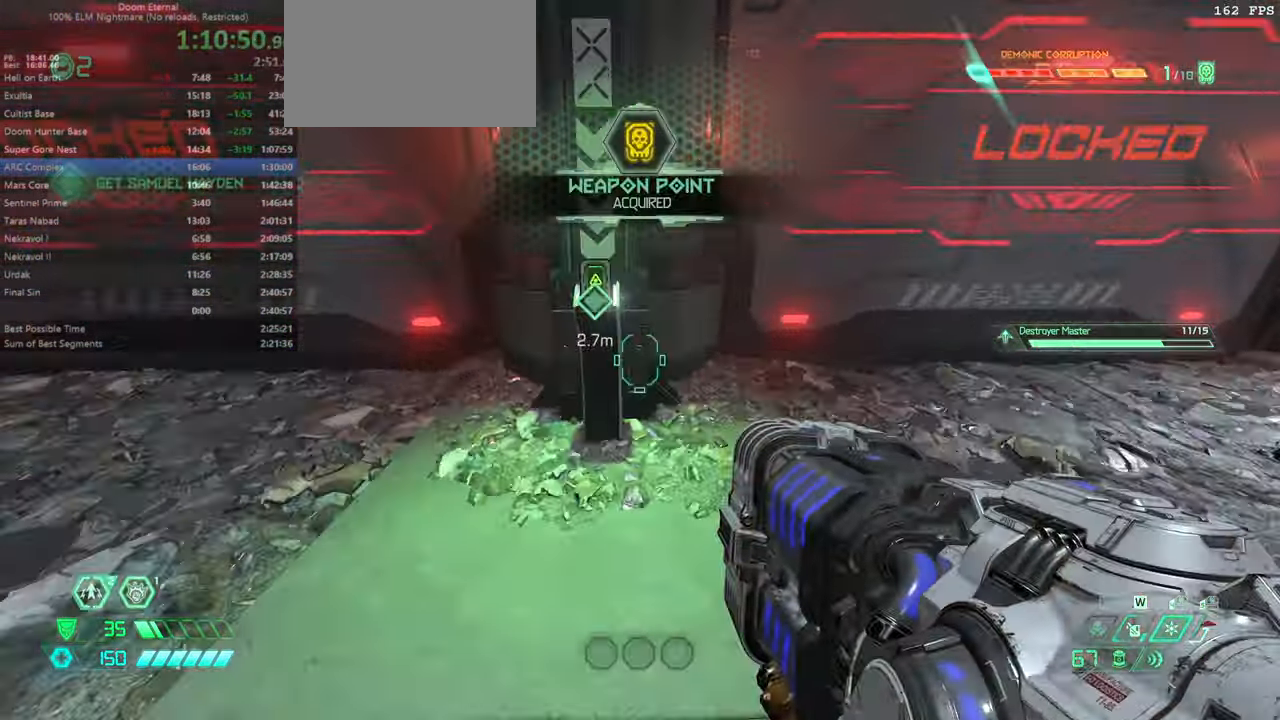
{"keys": [], "mouse": [], "events": [[166, "fw", "up"]]}
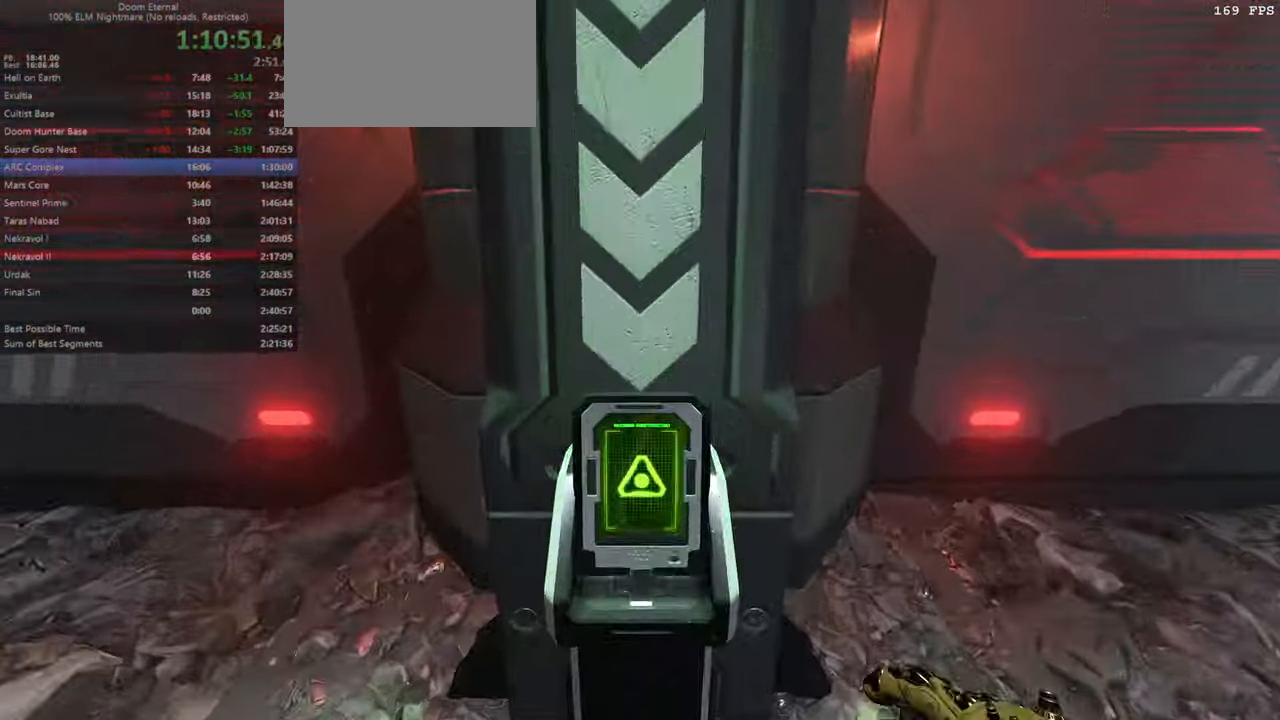
{"keys": [], "mouse": [], "events": [[133, "fb", "down"], [466, "fb", "up"]]}
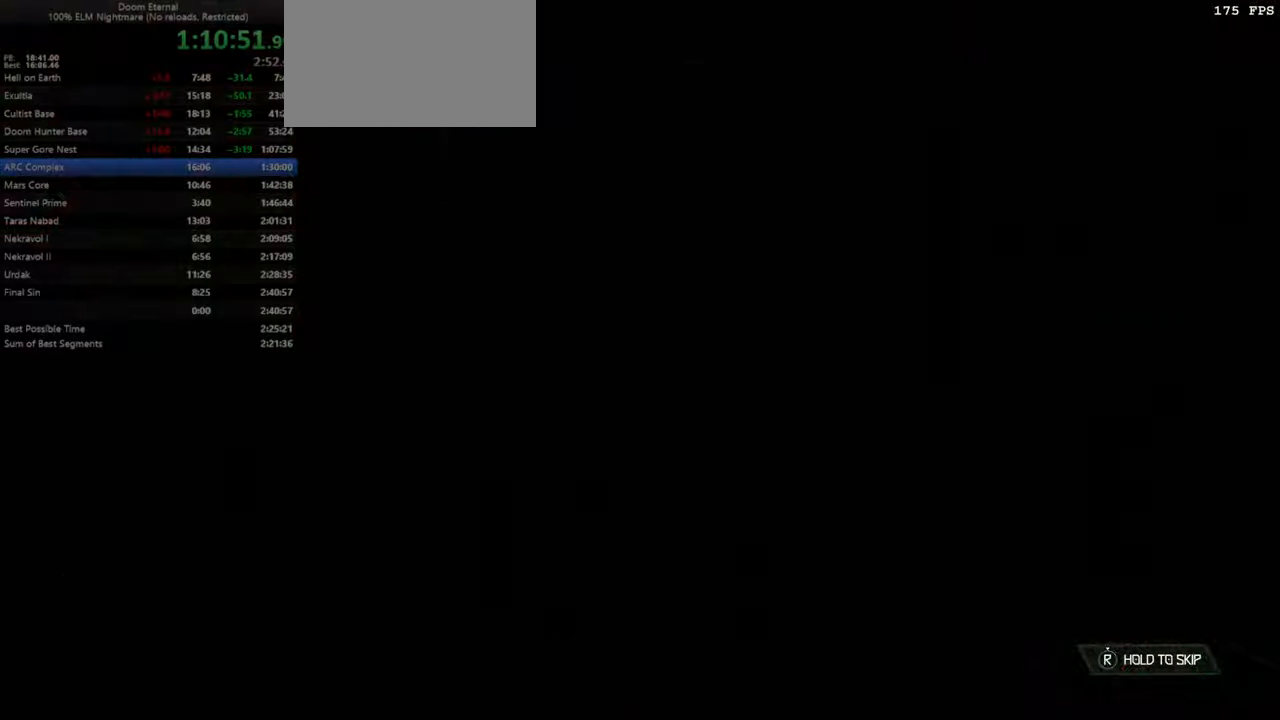
{"keys": ["fw", "jump"], "mouse": [], "events": [[233, "fw", "down"], [466, "jump", "down"]]}
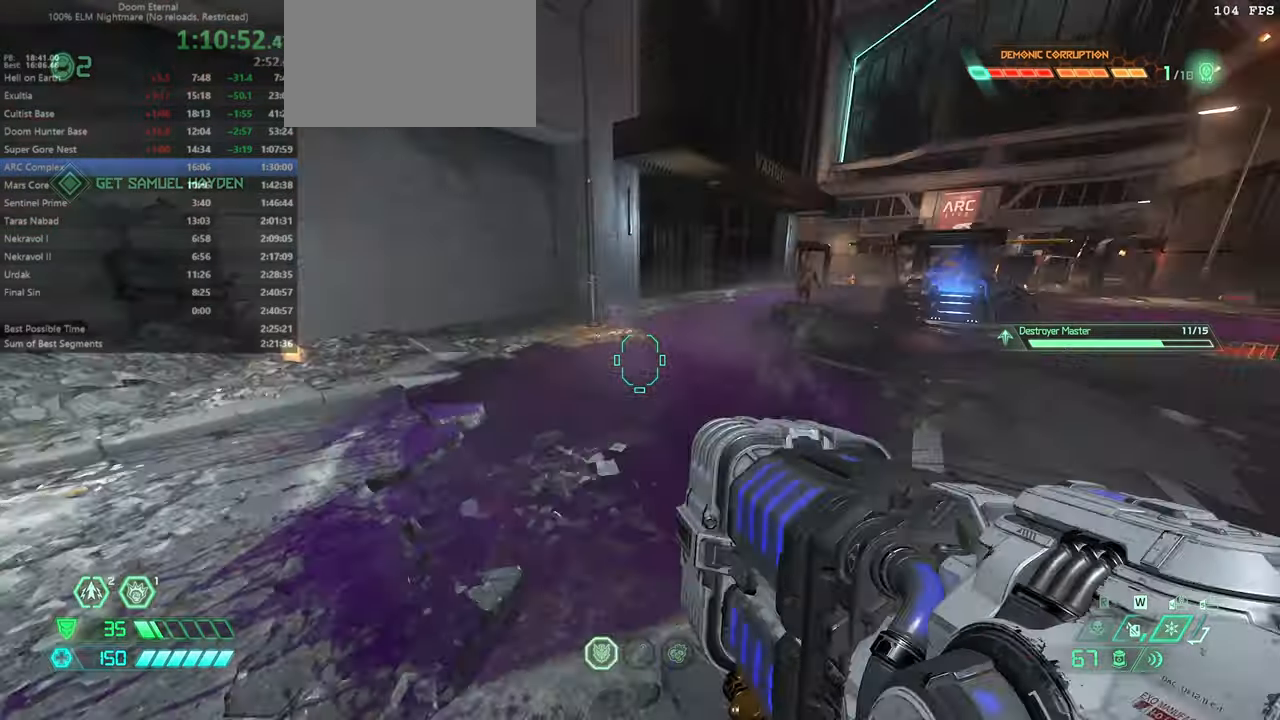
{"keys": ["fw", "jump"], "mouse": ["left"], "events": [[33, "mouse_left", "down"], [66, "jump", "up"], [500, "jump", "down"]]}
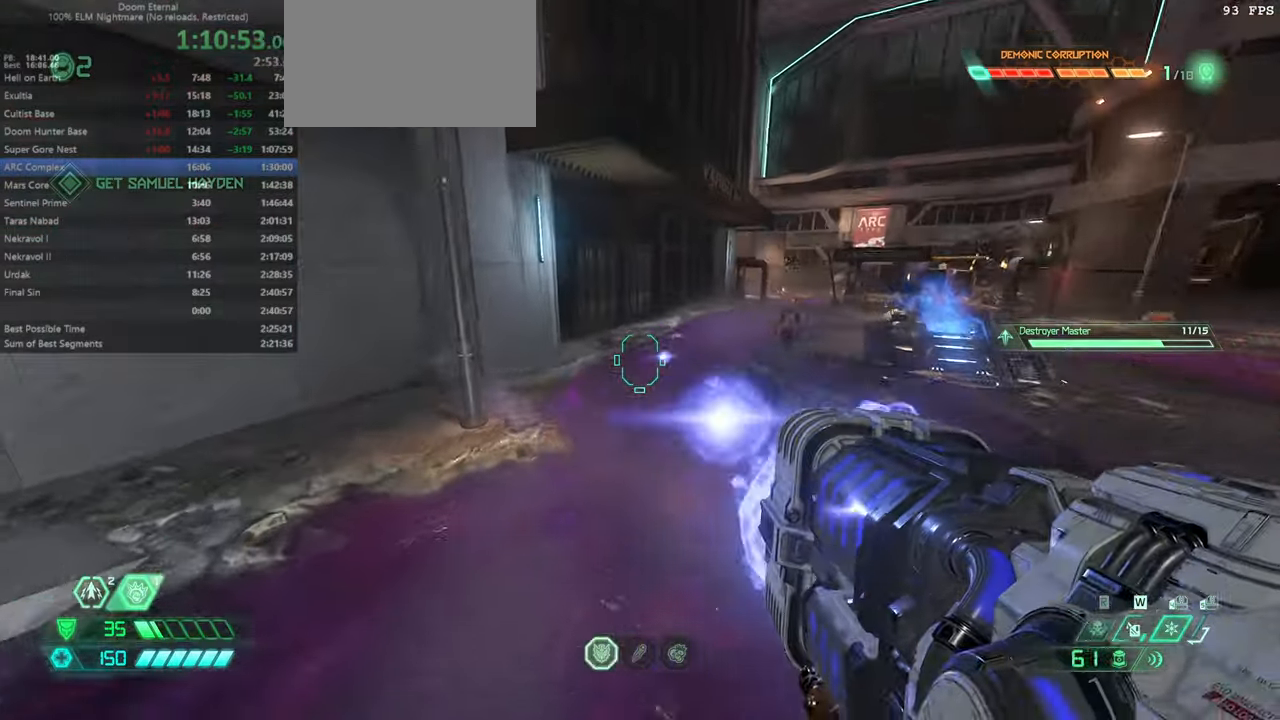
{"keys": ["fw"], "mouse": ["left"], "events": [[100, "jump", "up"]]}
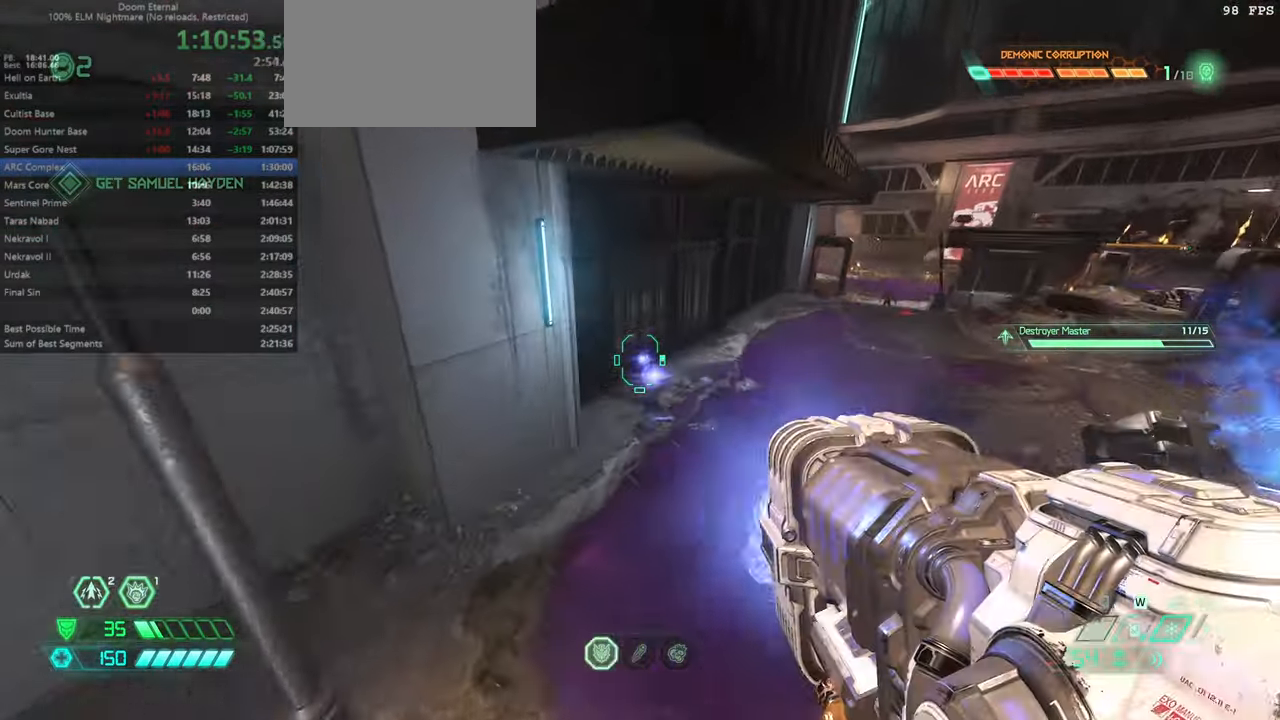
{"keys": ["fw"], "mouse": [], "events": [[300, "cs", "down"], [300, "mouse_left", "up"], [400, "cs", "up"]]}